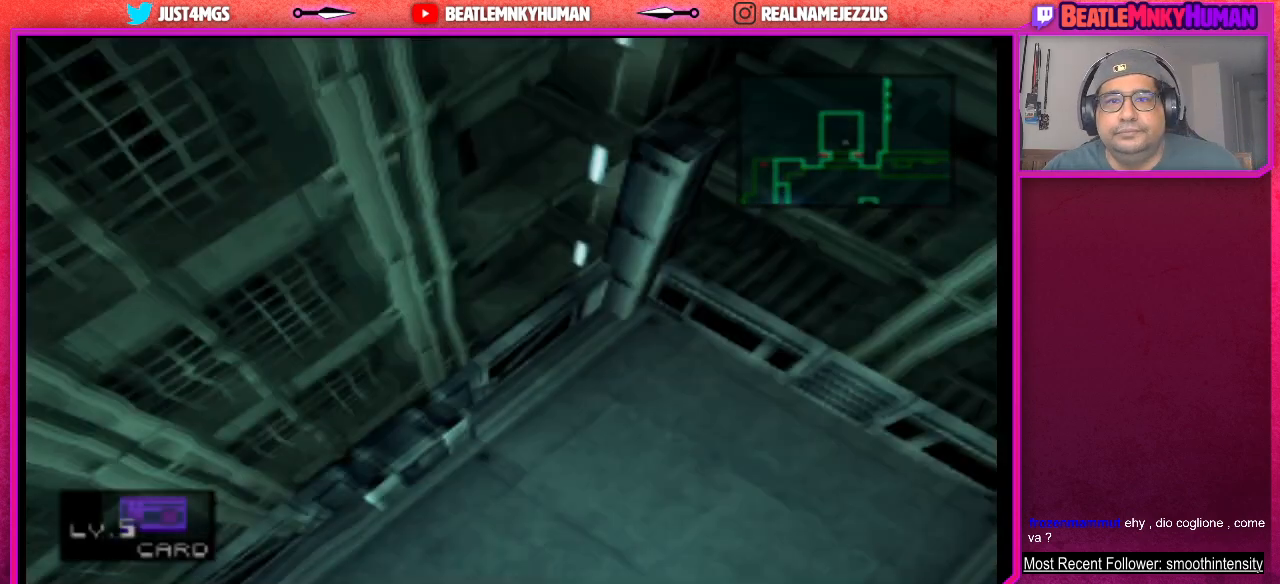
Gameplay with a controller (arcade stick); each line is a JSON object with the inputs held at the frame after it. "events" lists button and stick changes between this image and that frame as [ms after this image, input, new state], when the widget could be followed in between. Not read: L3 R3.
{"buttons": [], "left_stick": "center", "events": [[200, "SELECT", "down"], [383, "SELECT", "up"]]}
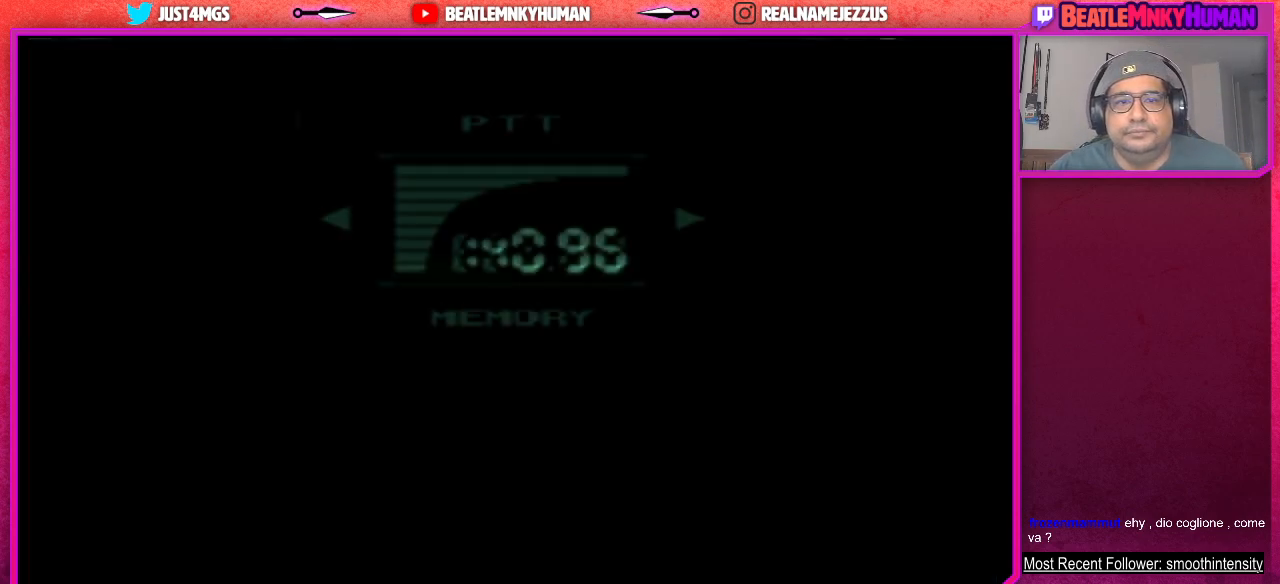
{"buttons": [], "left_stick": "center", "events": []}
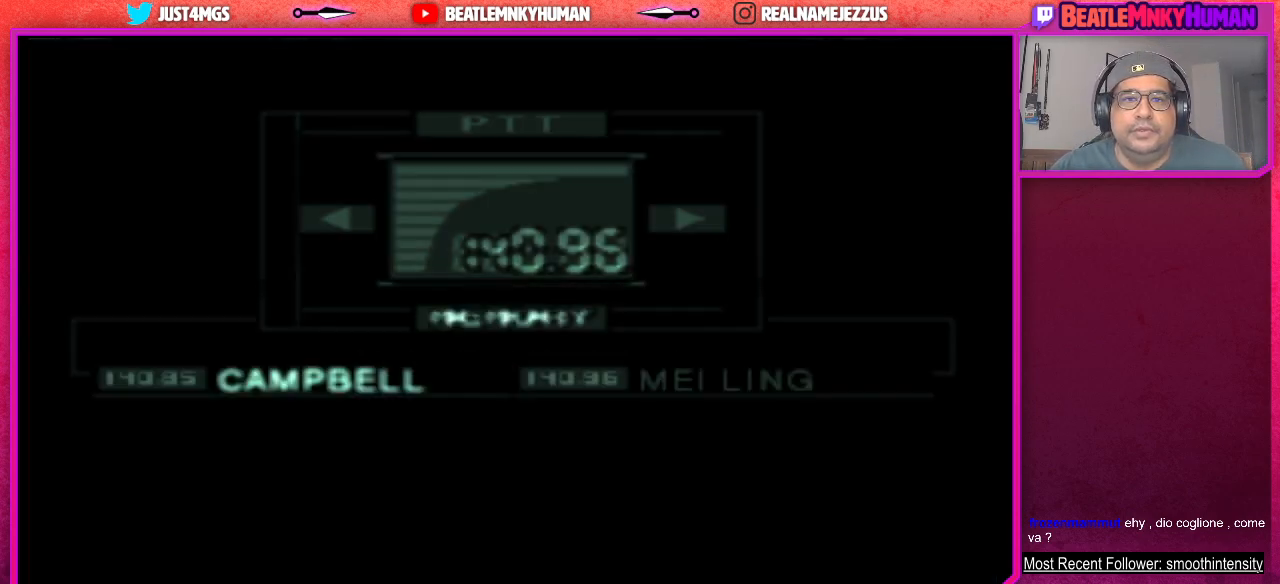
{"buttons": [], "left_stick": "center", "events": []}
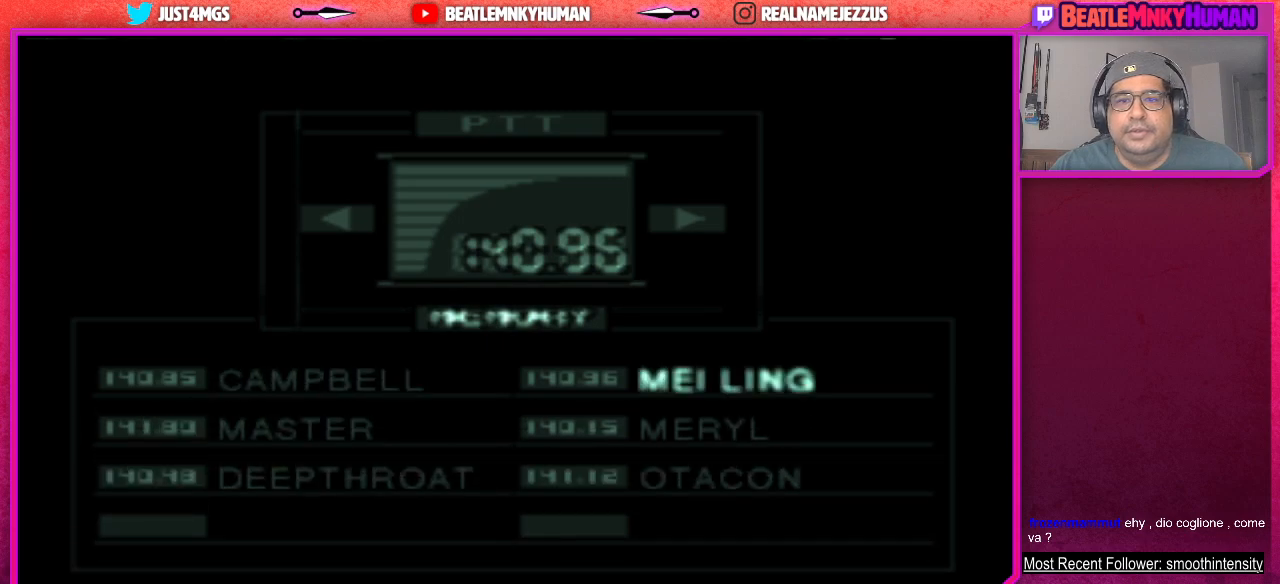
{"buttons": ["CROSS"], "left_stick": "center", "events": [[500, "CROSS", "down"]]}
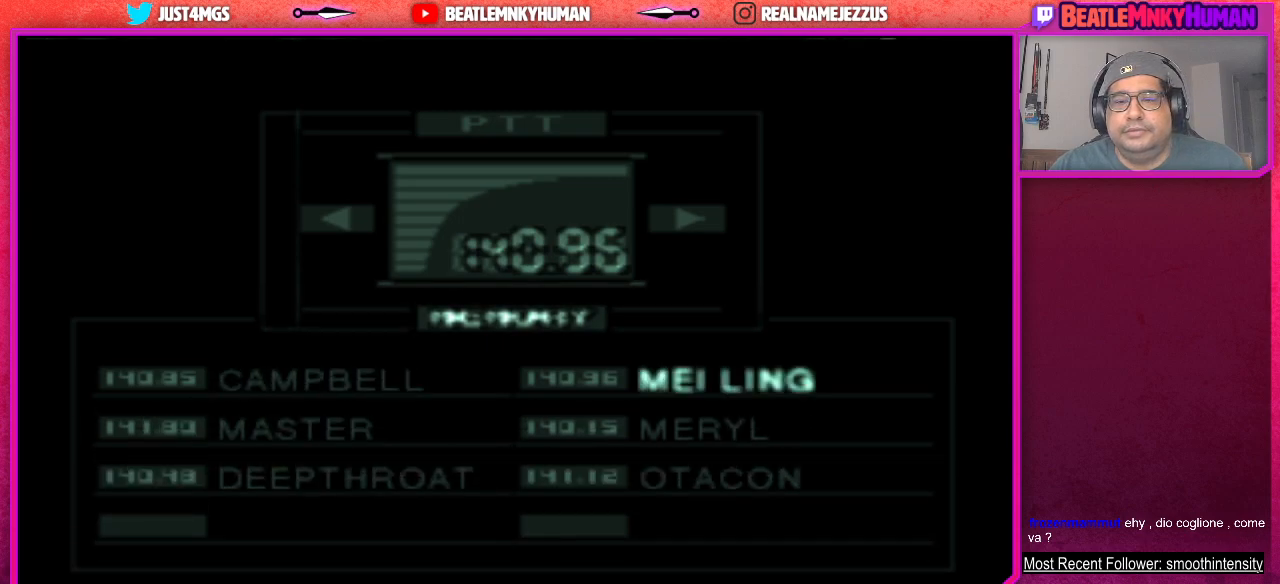
{"buttons": [], "left_stick": "center", "events": [[83, "CROSS", "up"]]}
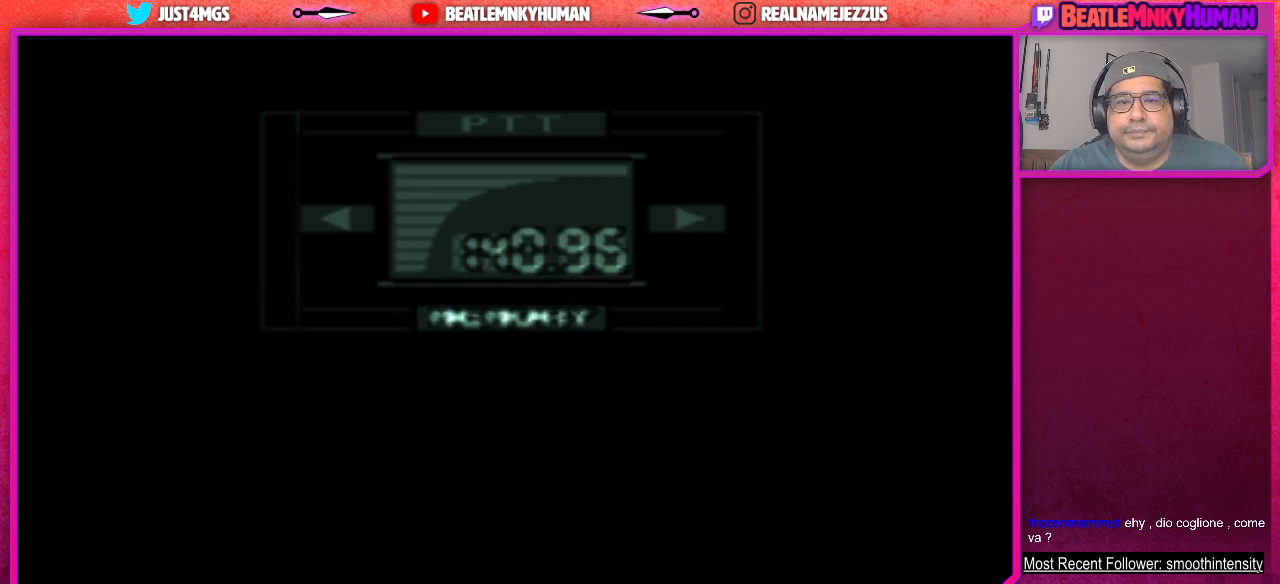
{"buttons": [], "left_stick": "center", "events": []}
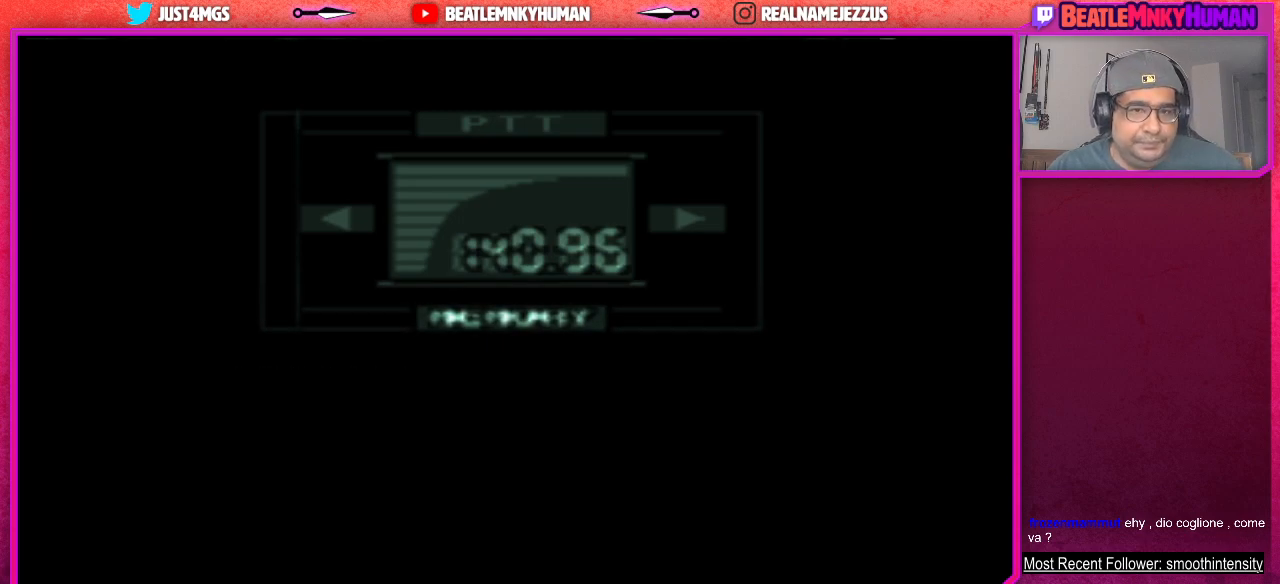
{"buttons": [], "left_stick": "center", "events": []}
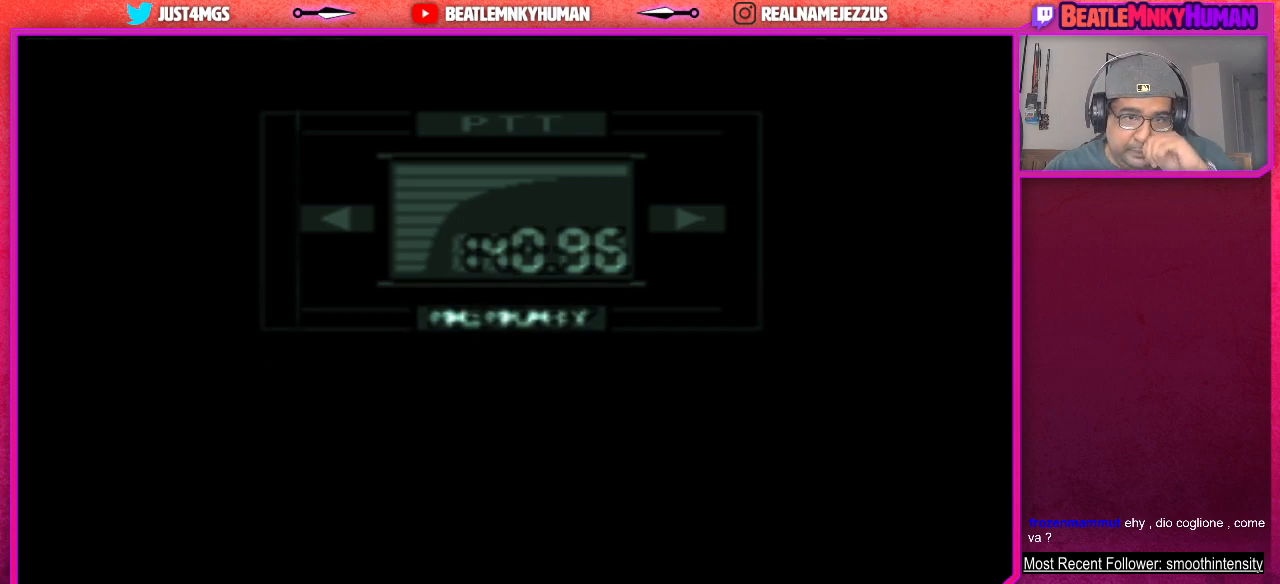
{"buttons": [], "left_stick": "center", "events": []}
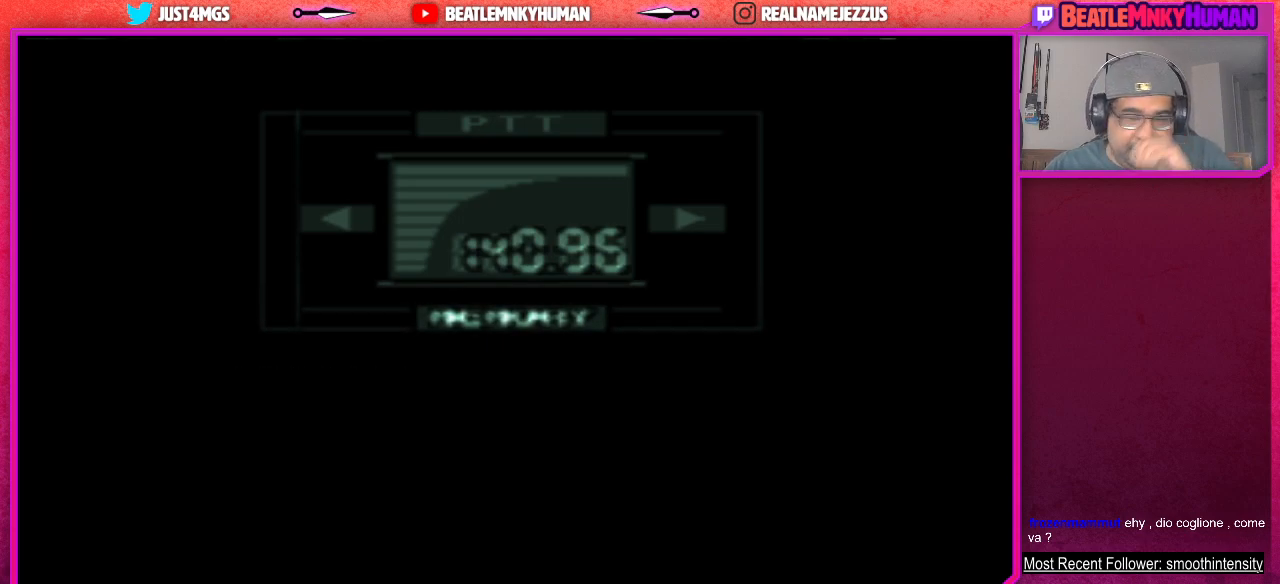
{"buttons": [], "left_stick": "center", "events": []}
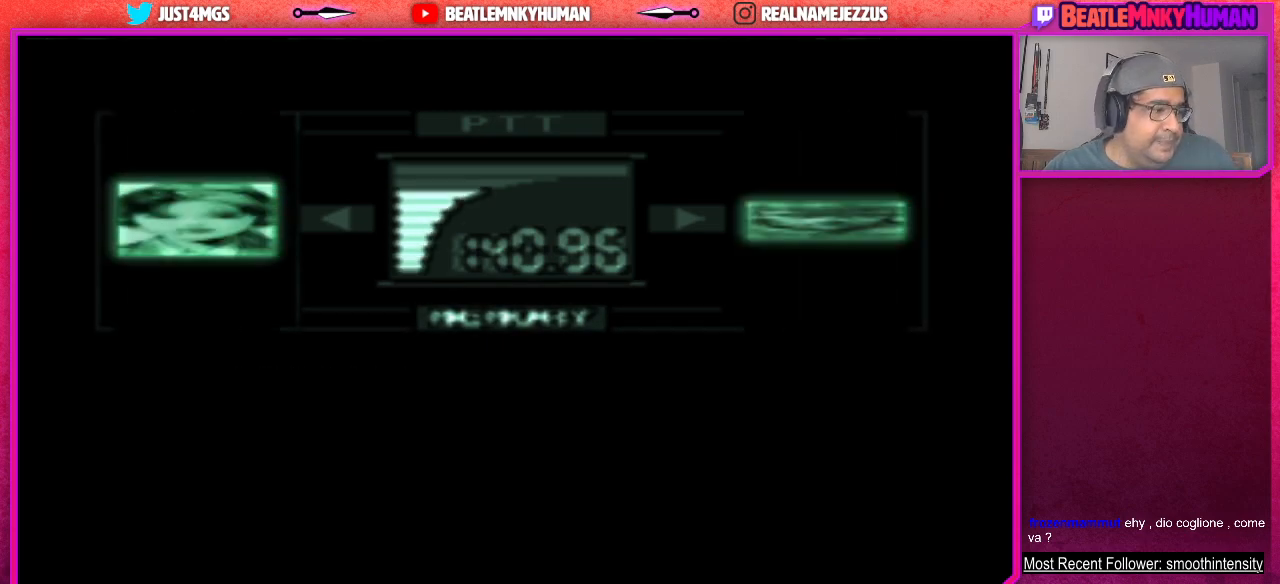
{"buttons": [], "left_stick": "center", "events": []}
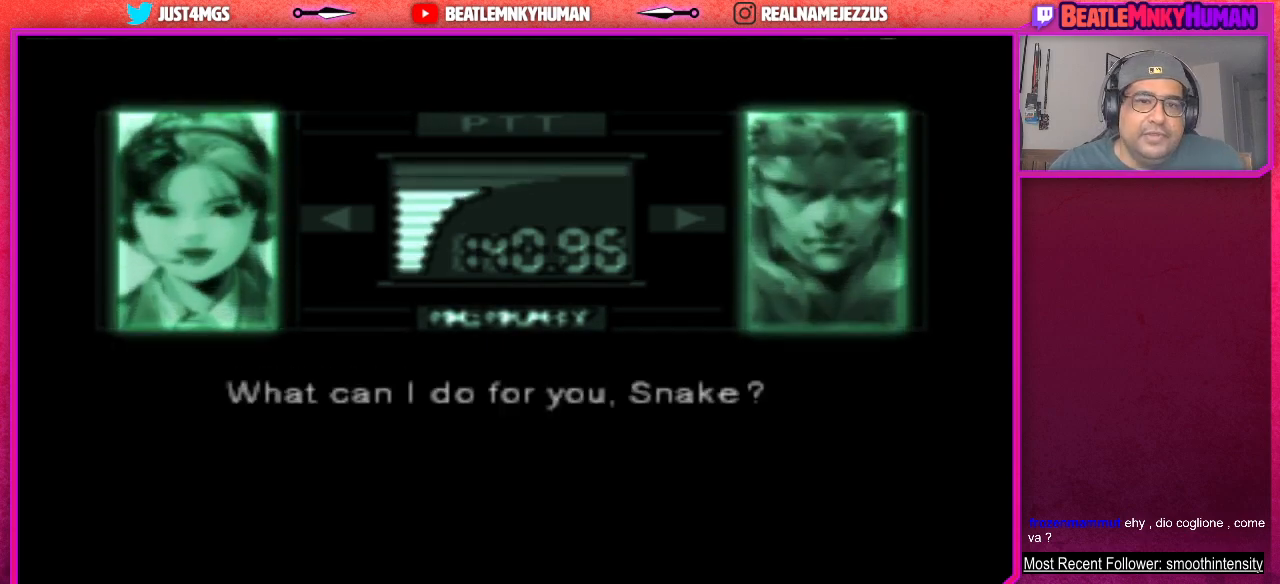
{"buttons": [], "left_stick": "center", "events": []}
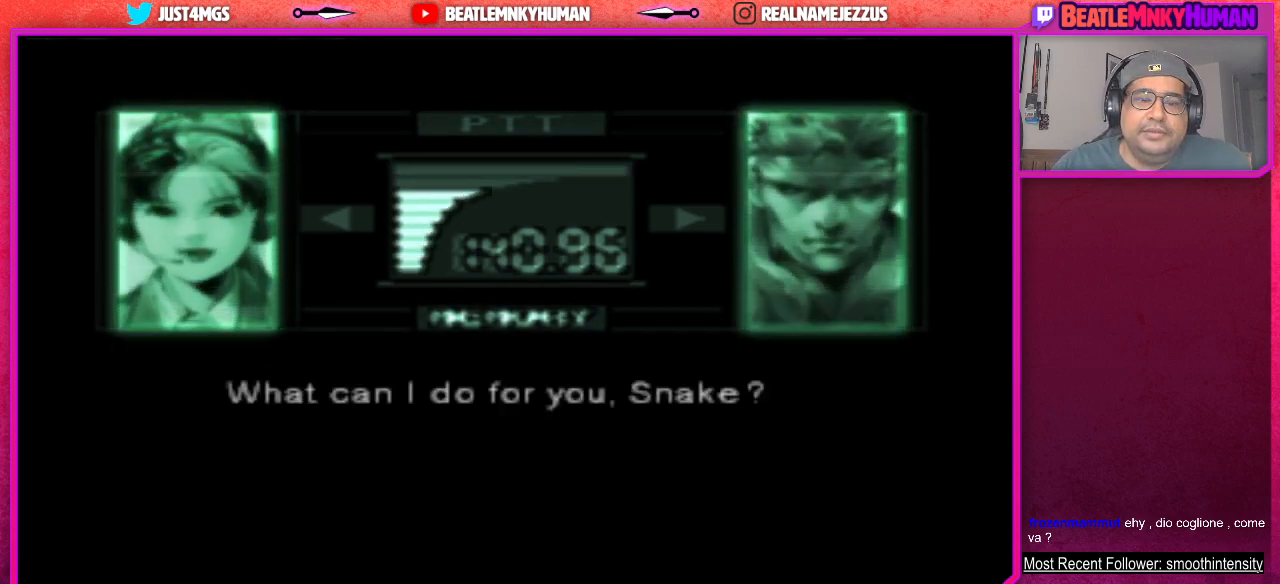
{"buttons": [], "left_stick": "center", "events": []}
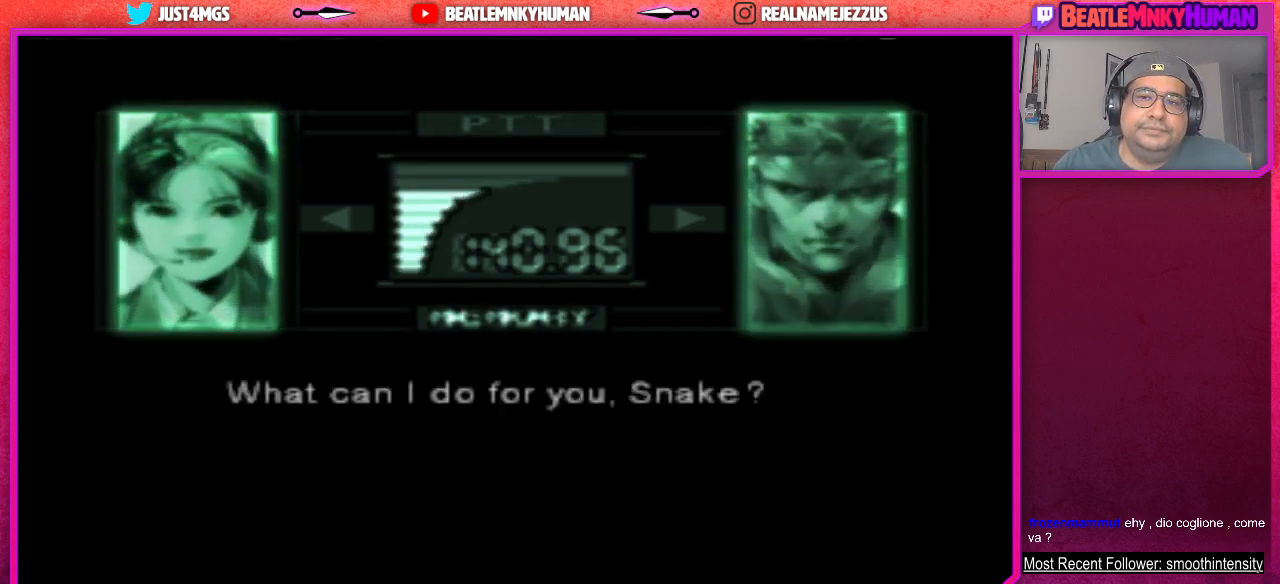
{"buttons": ["CROSS"], "left_stick": "center", "events": [[467, "CROSS", "down"]]}
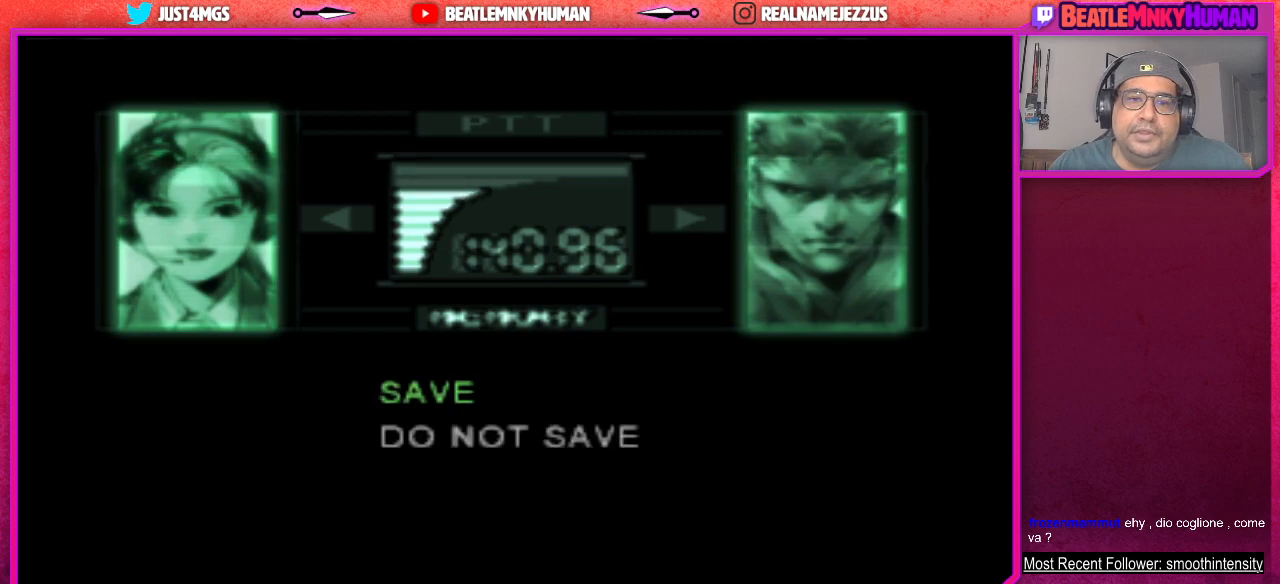
{"buttons": [], "left_stick": "center", "events": [[83, "CROSS", "up"]]}
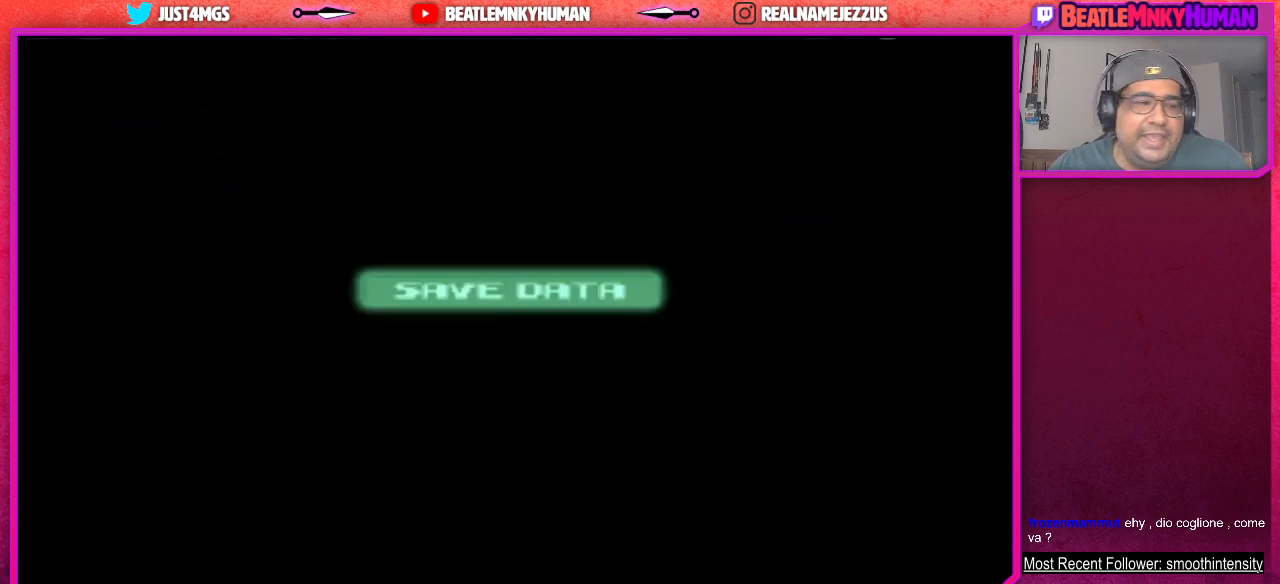
{"buttons": ["CROSS"], "left_stick": "center", "events": [[483, "CROSS", "down"]]}
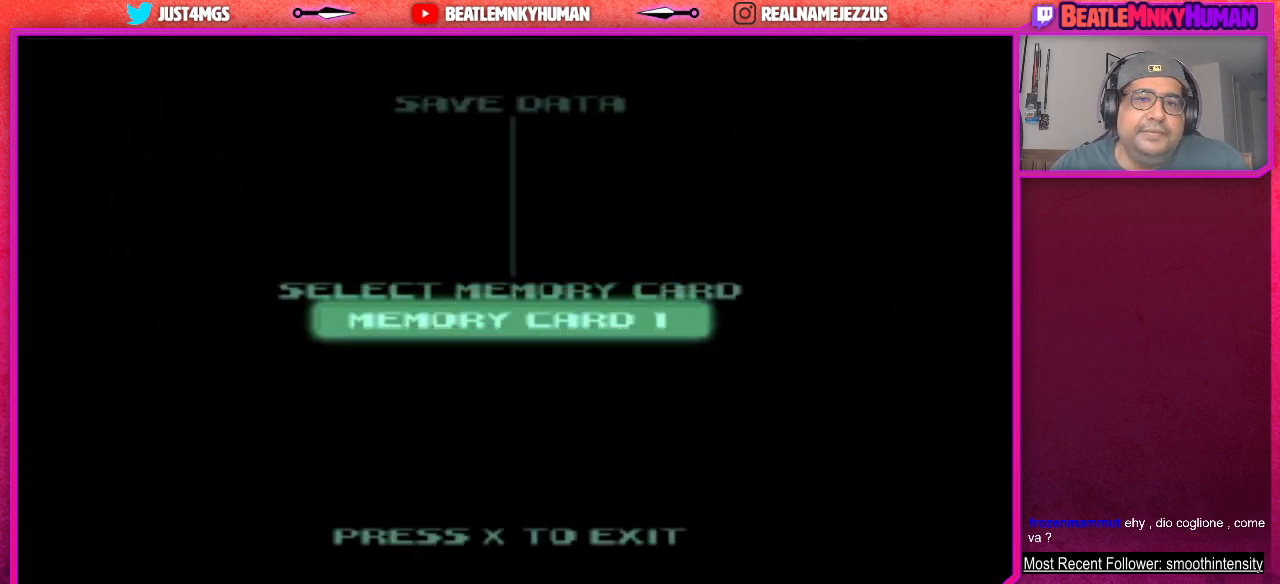
{"buttons": [], "left_stick": "center", "events": [[133, "CROSS", "up"]]}
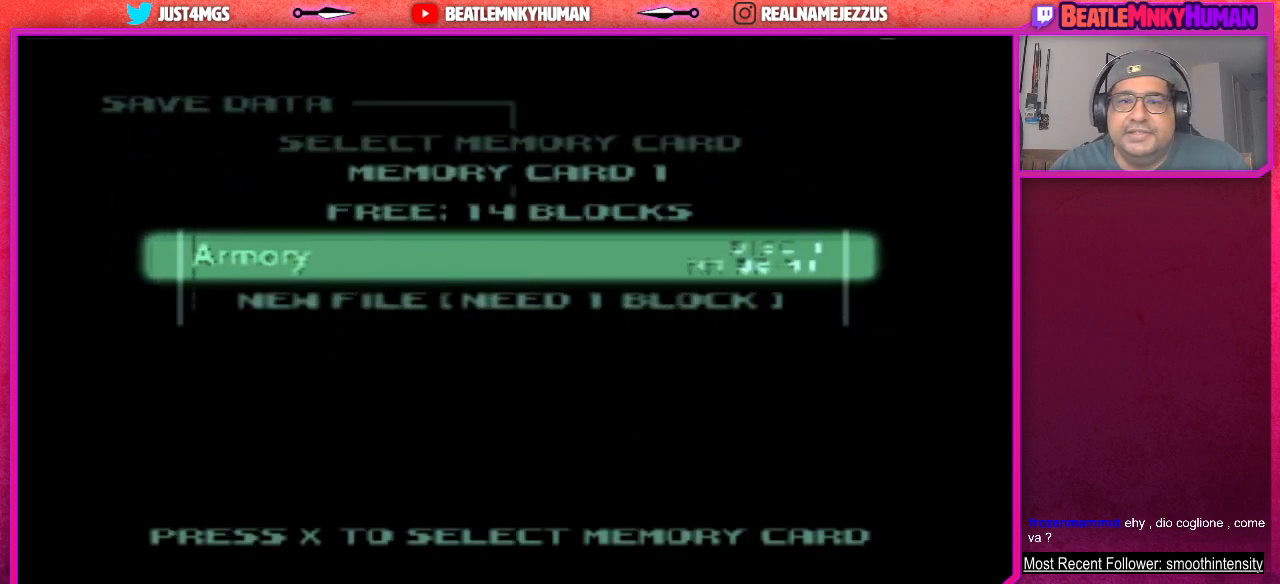
{"buttons": [], "left_stick": "center", "events": [[233, "CROSS", "down"], [367, "CROSS", "up"]]}
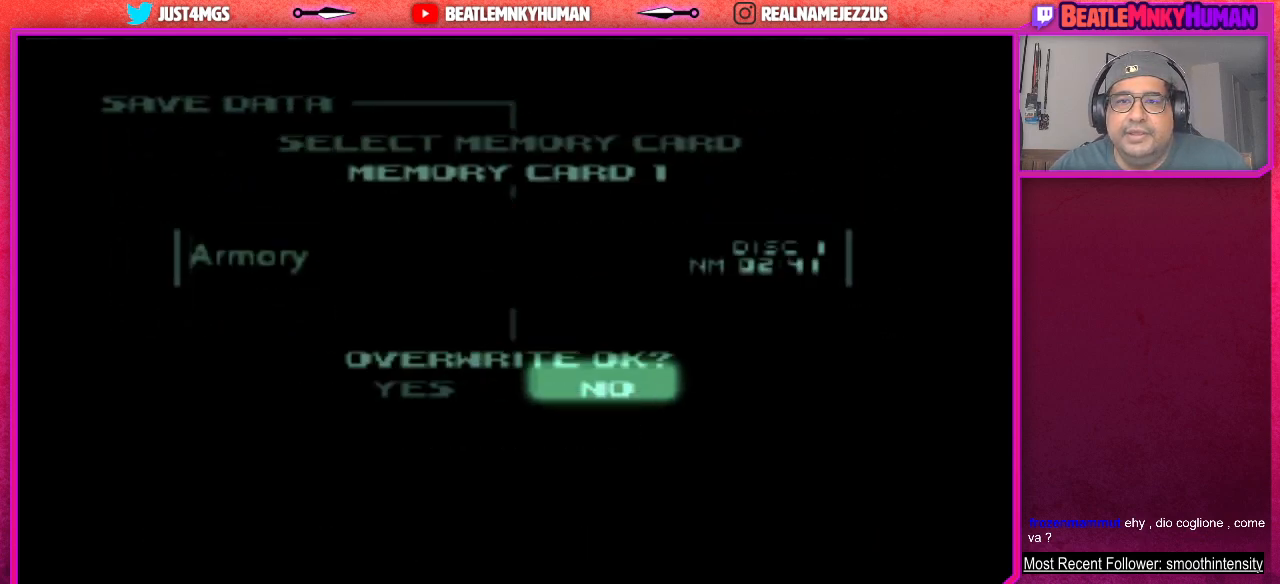
{"buttons": [], "left_stick": "center", "events": []}
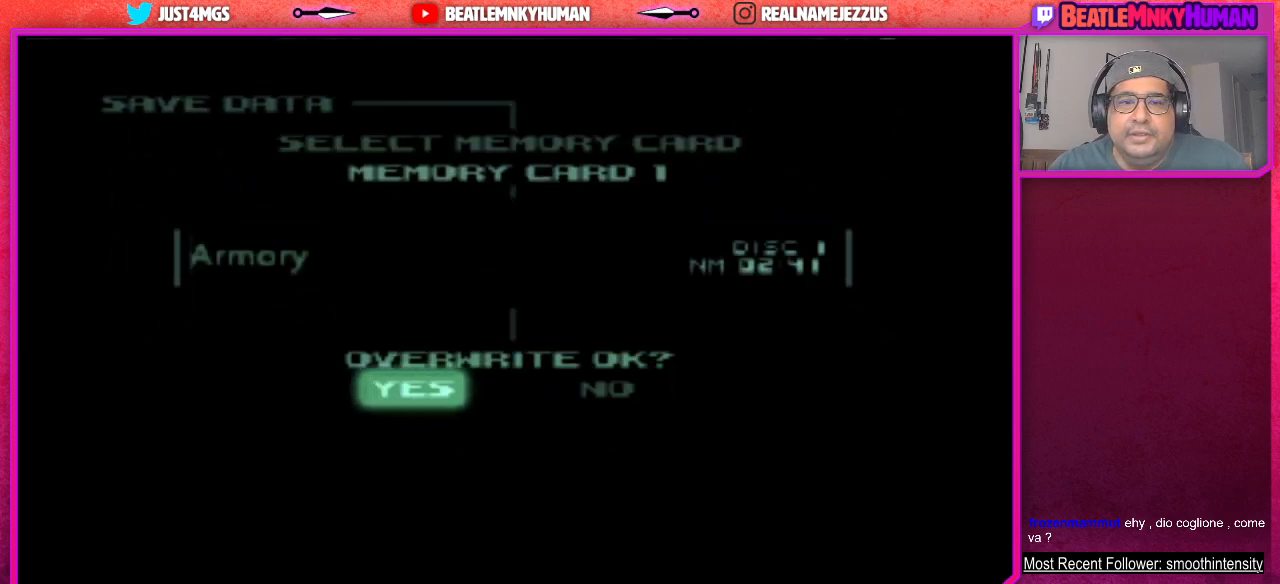
{"buttons": [], "left_stick": "center", "events": [[67, "CROSS", "down"], [183, "CROSS", "up"]]}
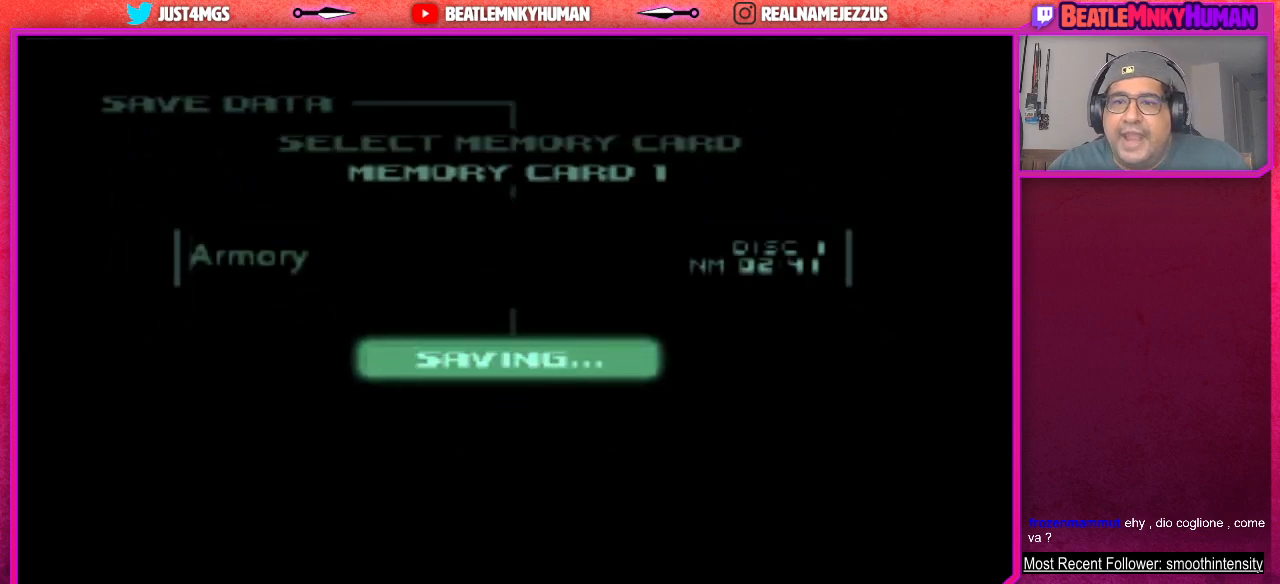
{"buttons": [], "left_stick": "center", "events": []}
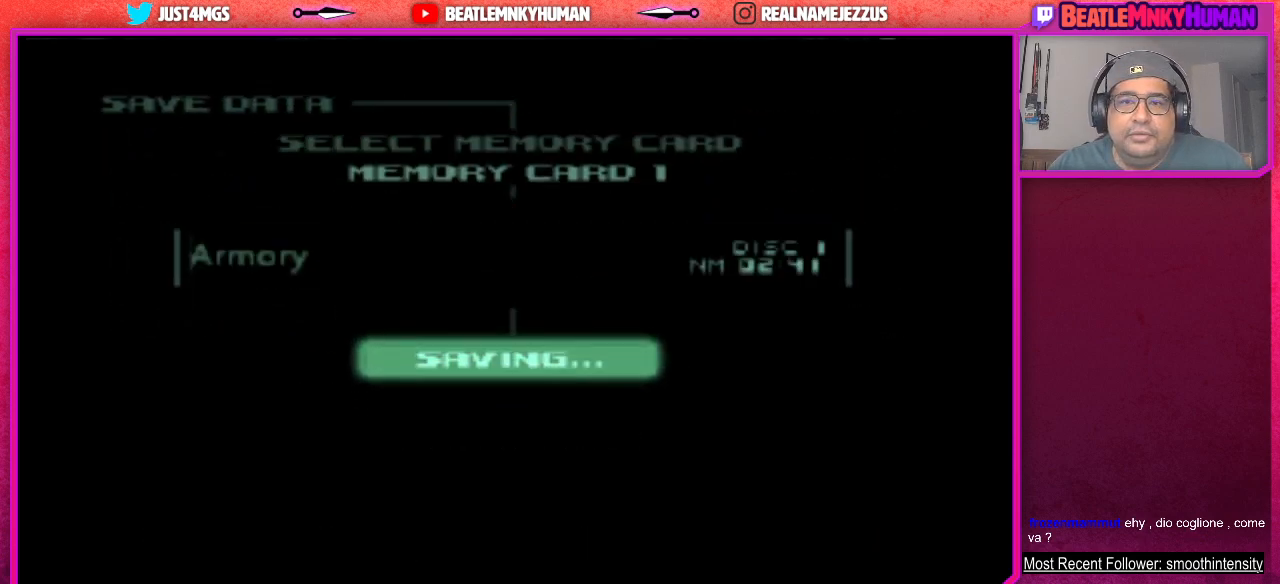
{"buttons": [], "left_stick": "center", "events": []}
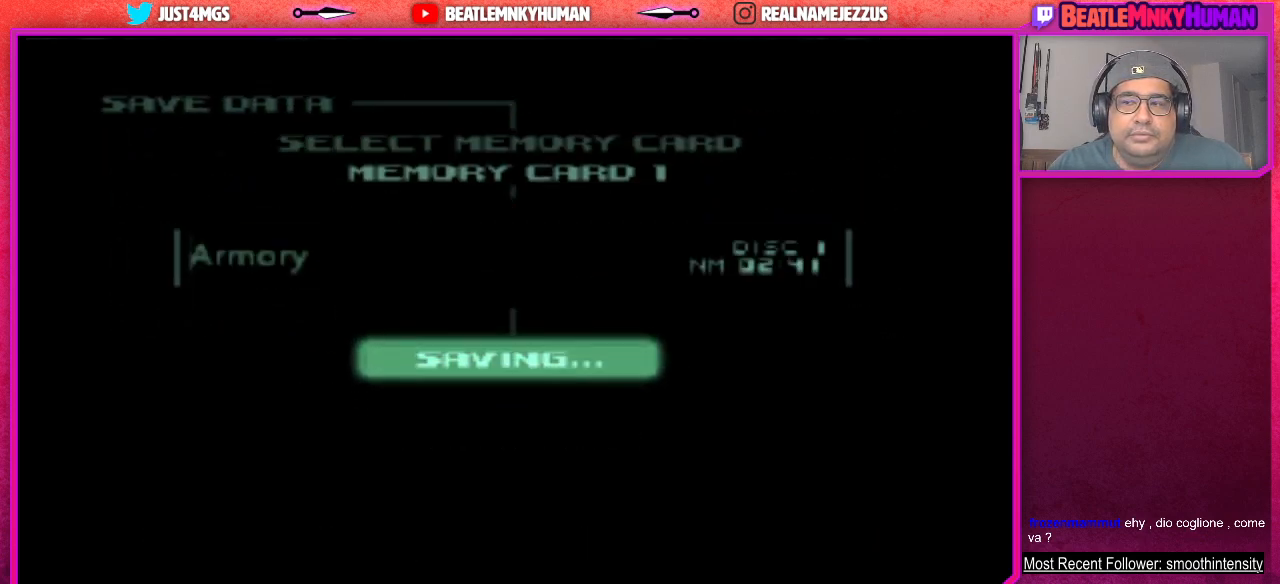
{"buttons": [], "left_stick": "center", "events": []}
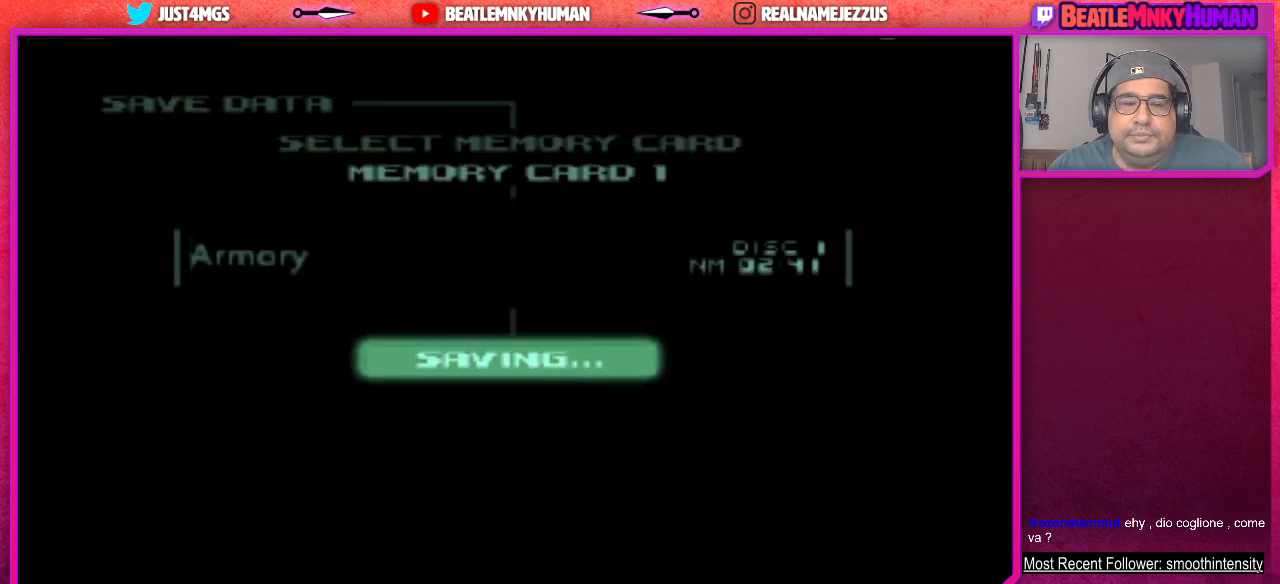
{"buttons": [], "left_stick": "center", "events": []}
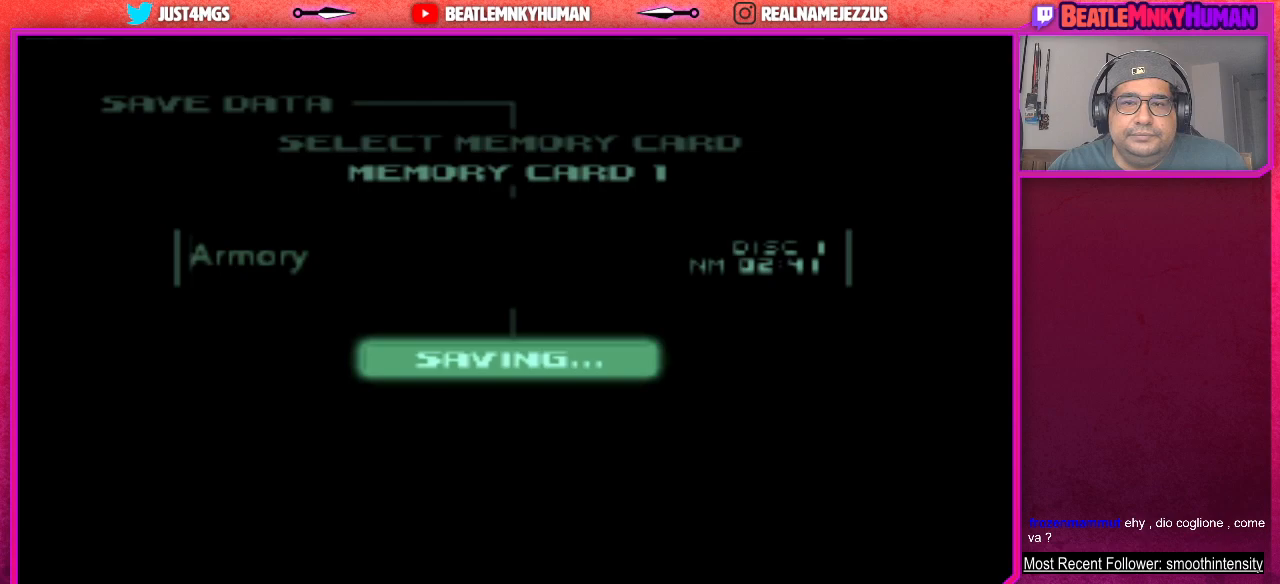
{"buttons": [], "left_stick": "center", "events": []}
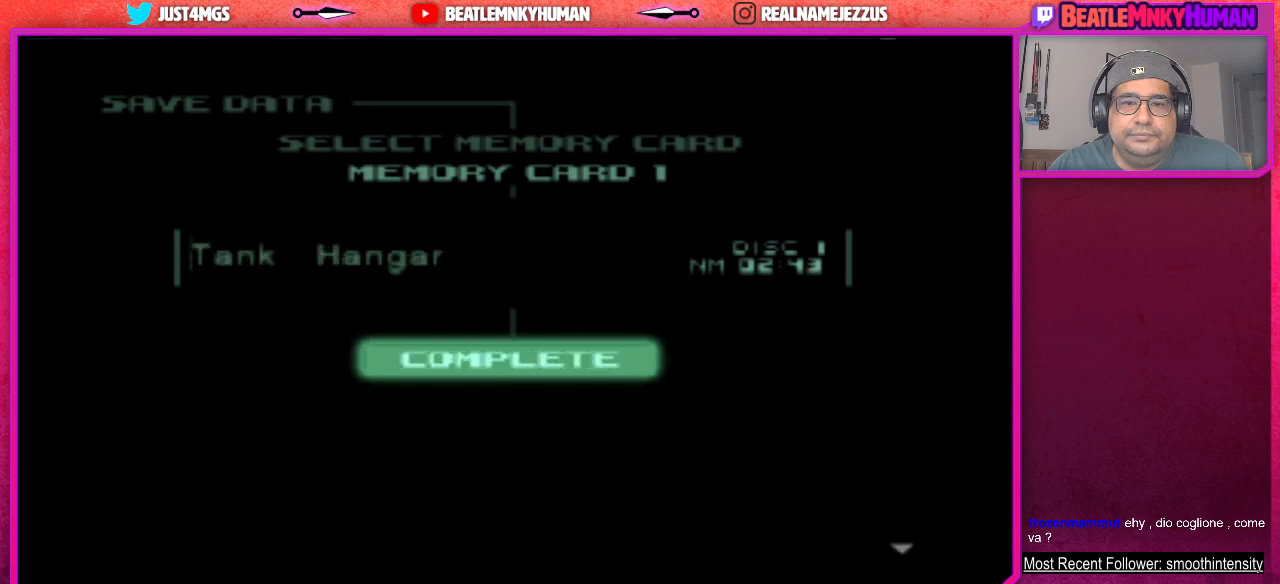
{"buttons": [], "left_stick": "center", "events": [[117, "CROSS", "down"], [250, "CROSS", "up"]]}